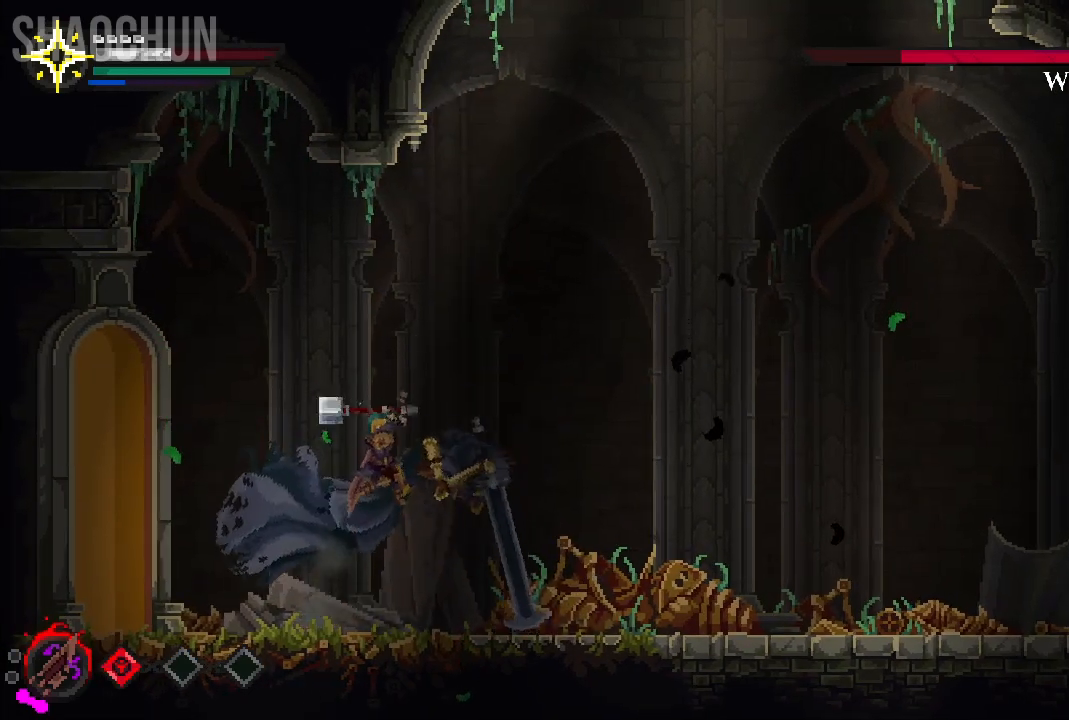
Gameplay with a controller (Xbox layout); each line is a JSON object with the inputs held at the frame after it. "events" lists button and stick changes between this image and that frame as [ms after this image, input, new state], when the widget could be followed in between. Not read: L3 R3.
{"buttons": [], "left_stick": "right", "right_stick": "center", "events": []}
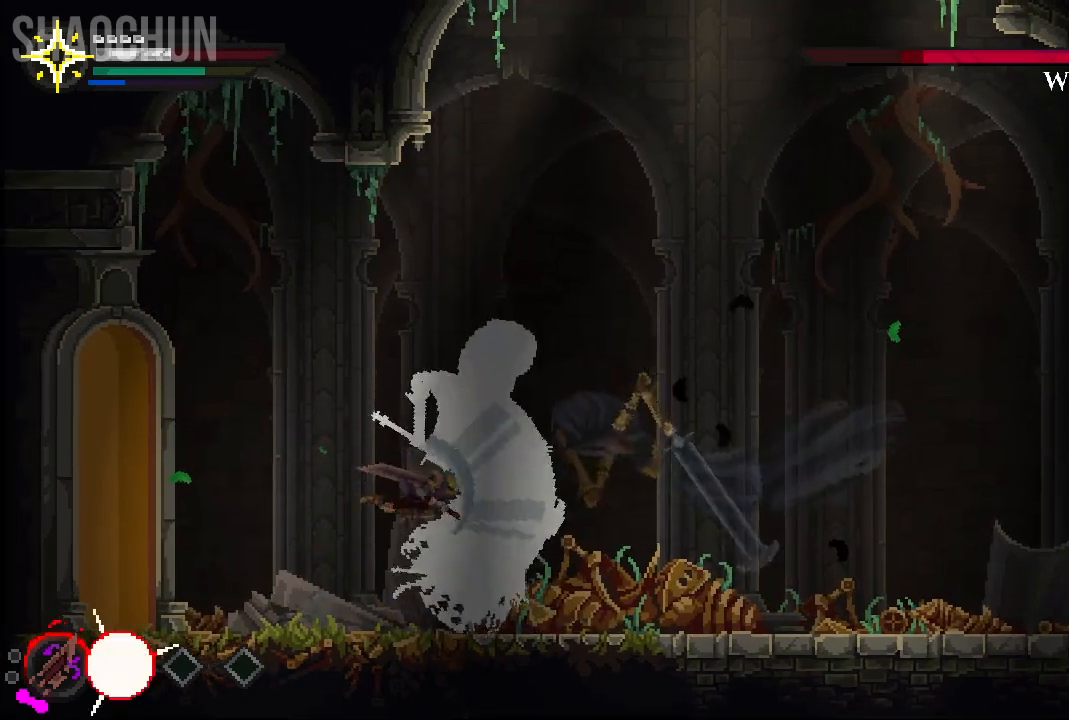
{"buttons": ["B"], "left_stick": "right", "right_stick": "center", "events": [[450, "B", "down"]]}
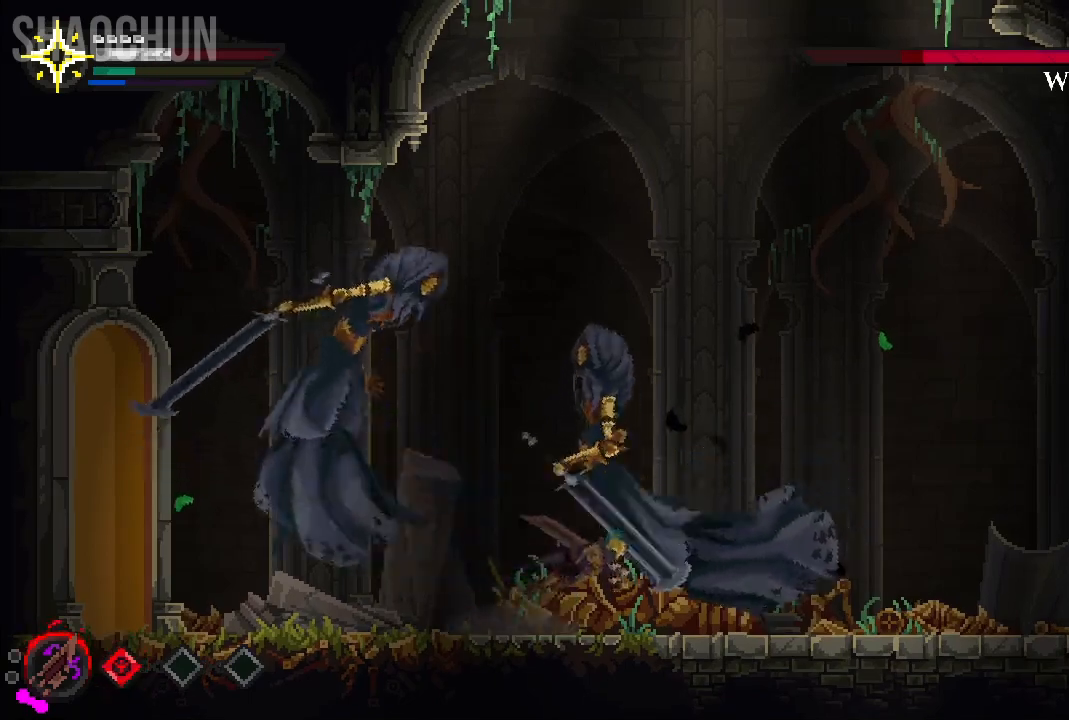
{"buttons": [], "left_stick": "left", "right_stick": "center", "events": [[117, "B", "up"], [350, "left_stick", "center"], [433, "left_stick", "left"]]}
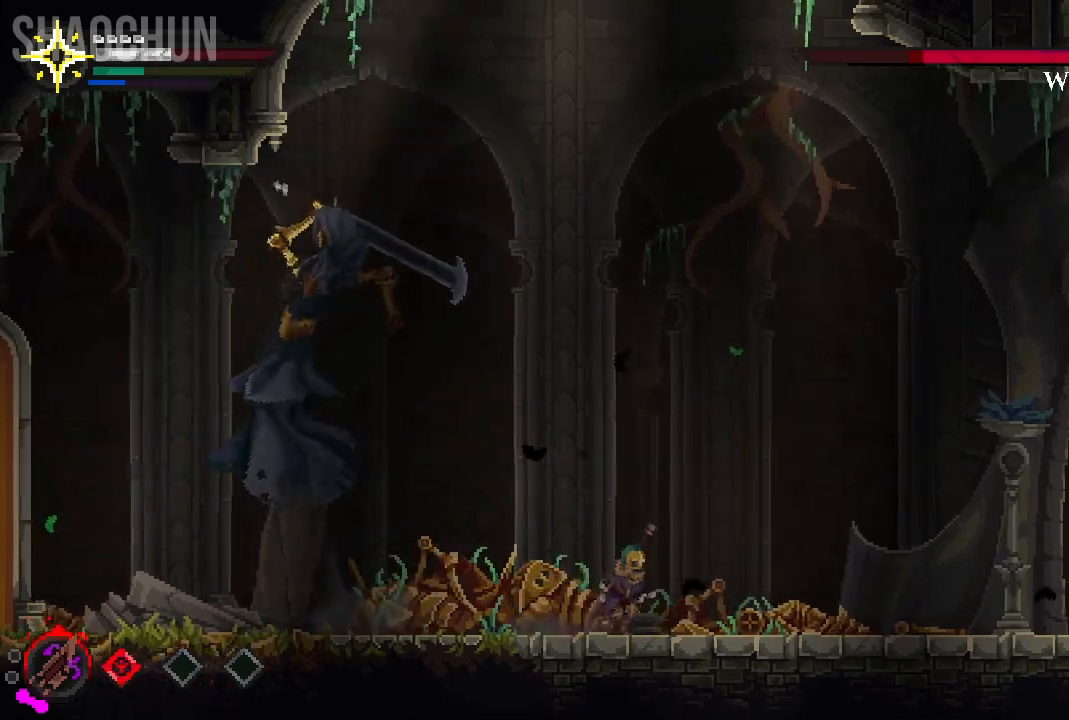
{"buttons": [], "left_stick": "left", "right_stick": "center", "events": []}
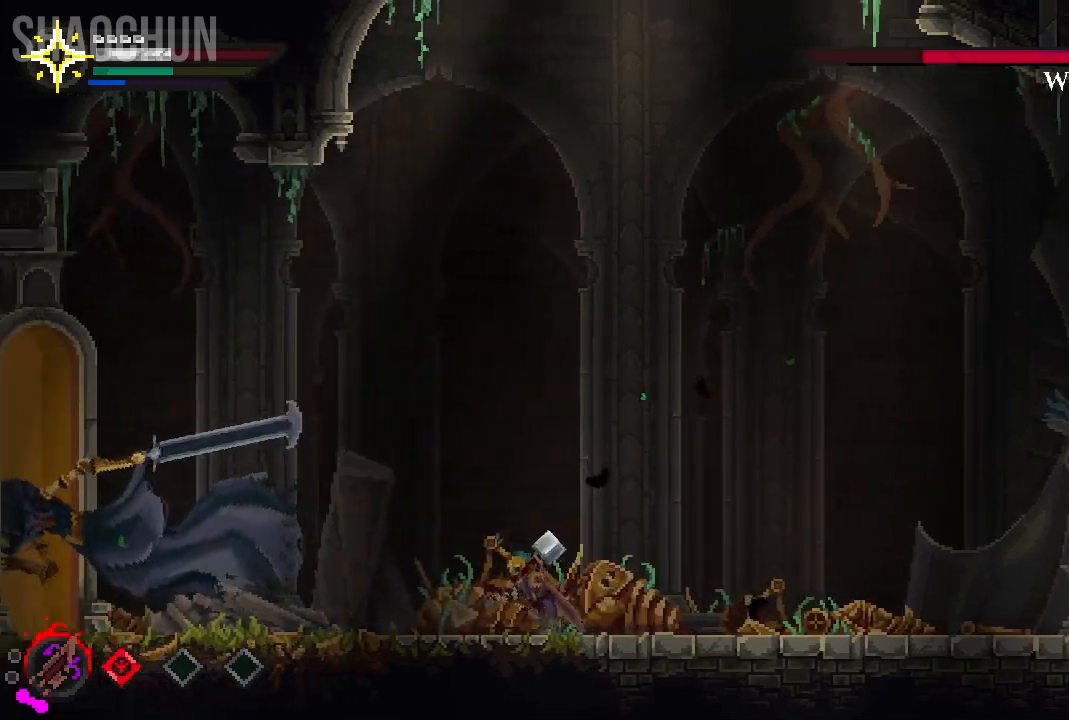
{"buttons": [], "left_stick": "right", "right_stick": "center"}
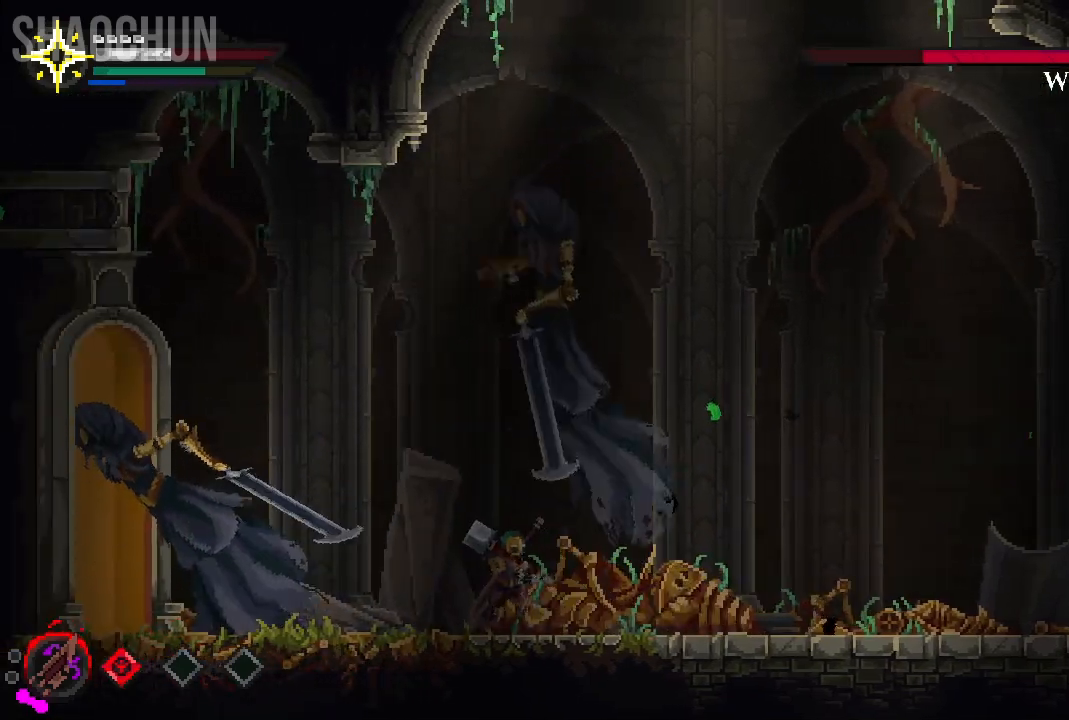
{"buttons": ["A"], "left_stick": "center", "right_stick": "center", "events": [[483, "A", "down"], [500, "left_stick", "center"]]}
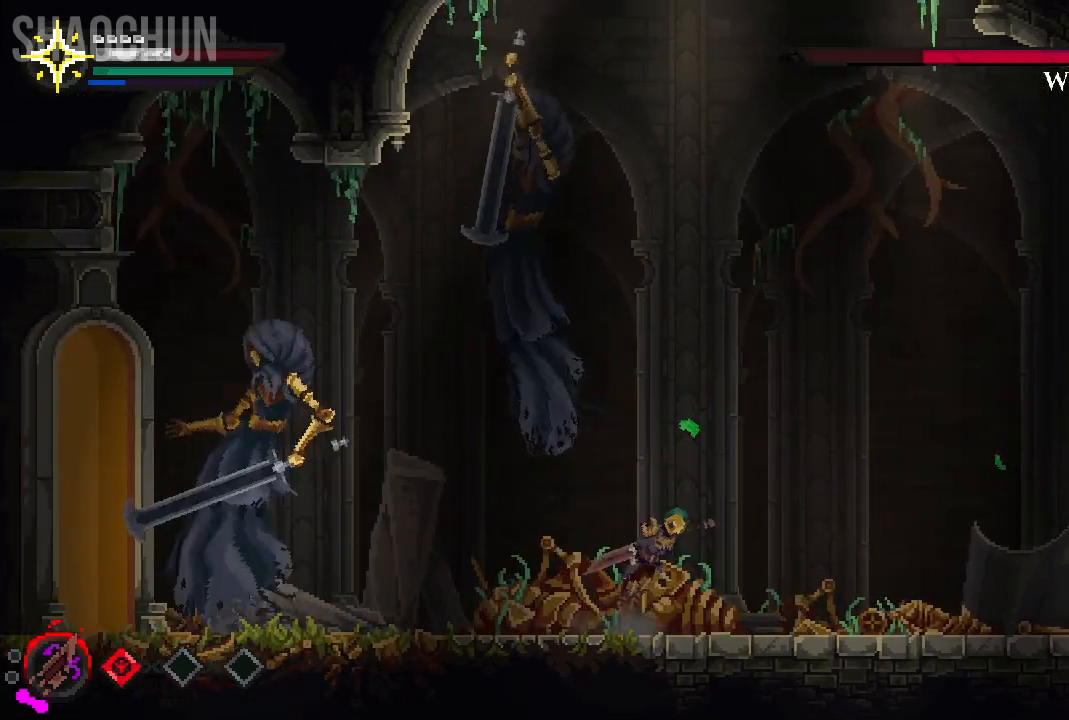
{"buttons": [], "left_stick": "left", "right_stick": "center"}
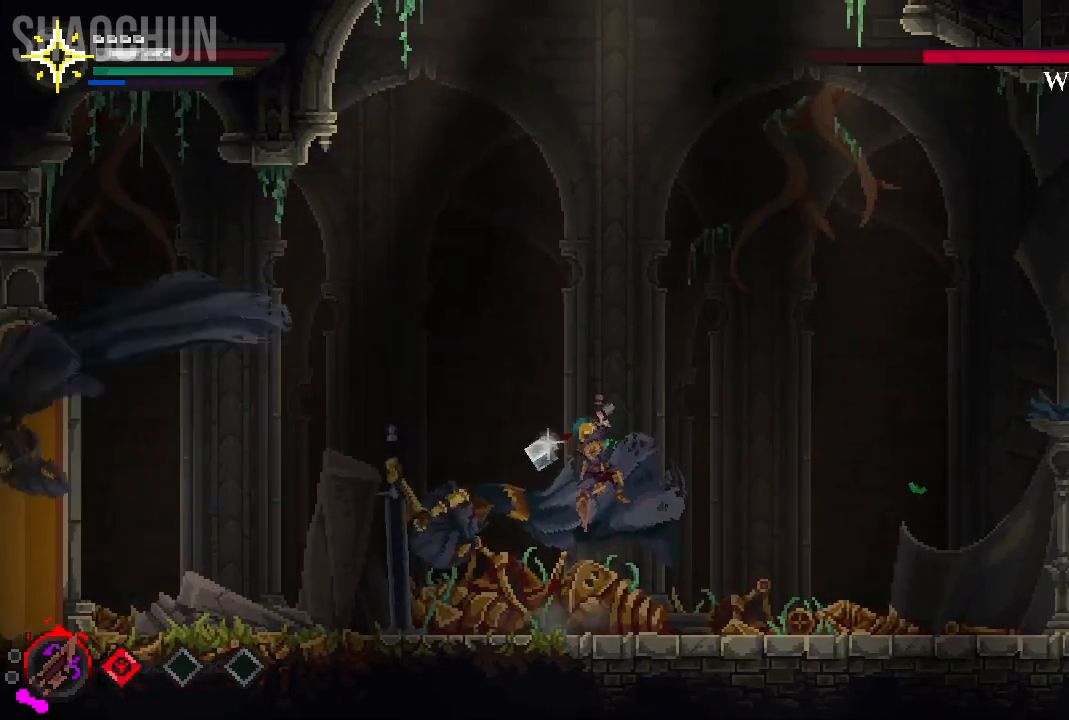
{"buttons": [], "left_stick": "left", "right_stick": "center", "events": []}
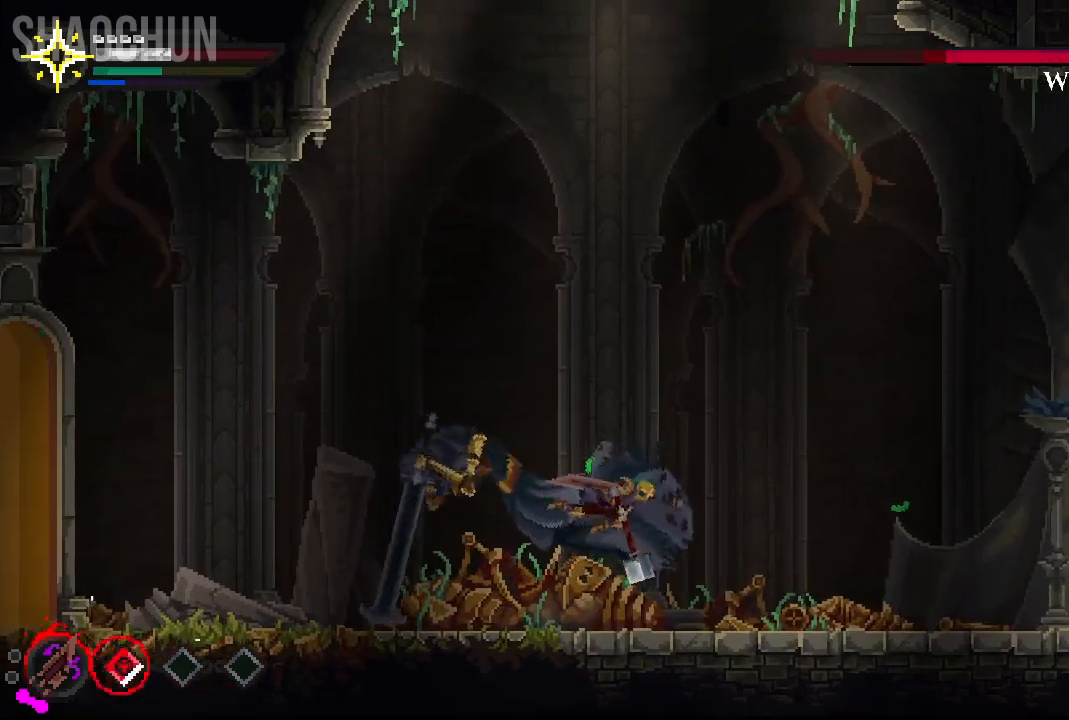
{"buttons": ["A"], "left_stick": "left", "right_stick": "center", "events": [[200, "left_stick", "center"], [450, "A", "down"], [467, "left_stick", "left"]]}
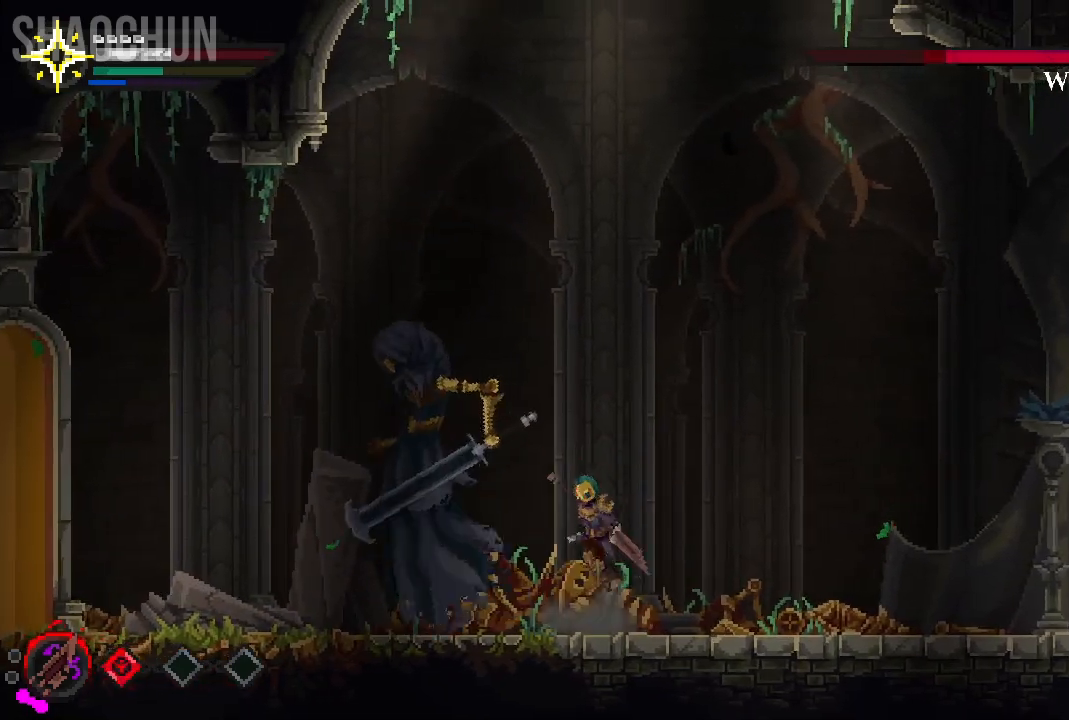
{"buttons": [], "left_stick": "left", "right_stick": "center"}
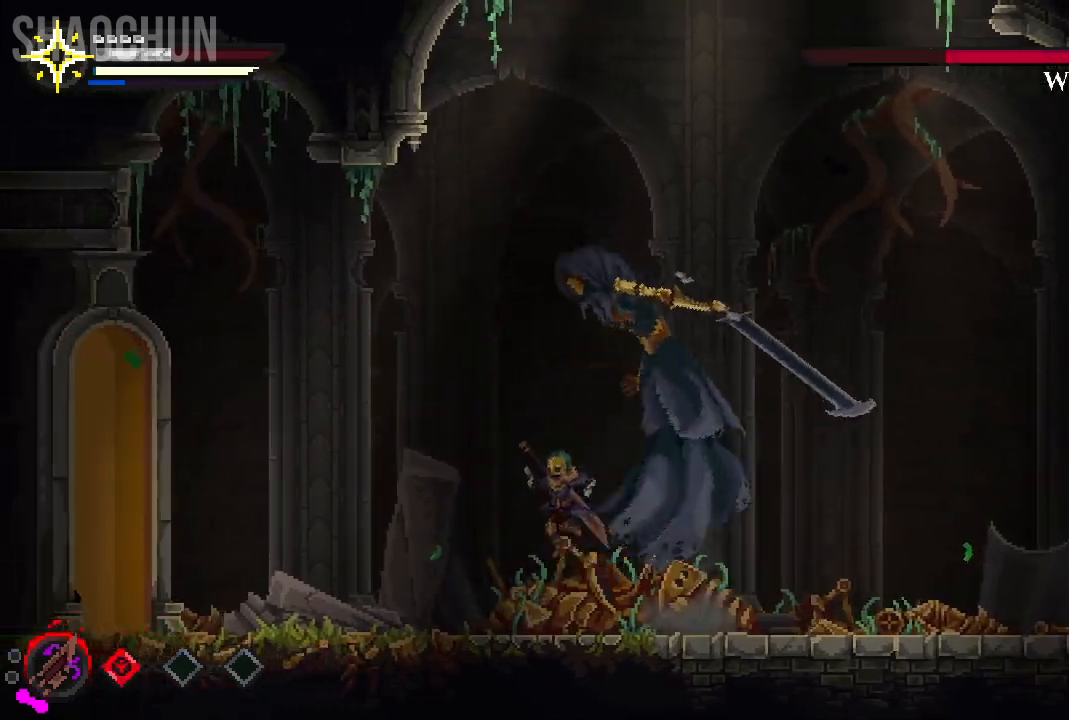
{"buttons": [], "left_stick": "left", "right_stick": "center", "events": []}
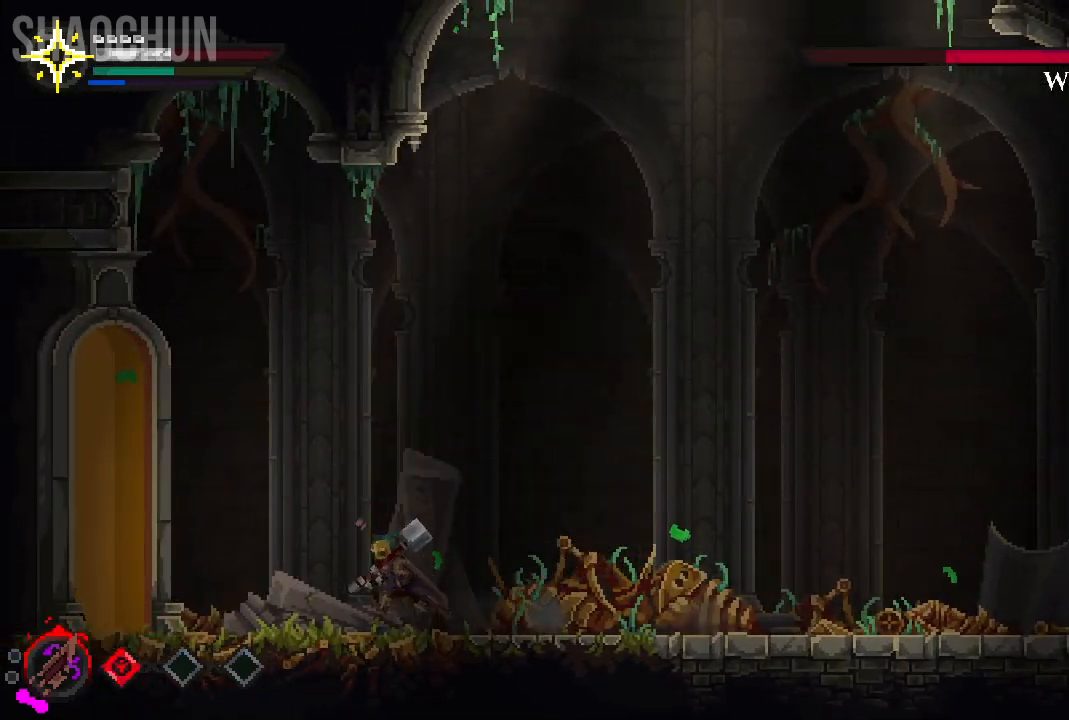
{"buttons": [], "left_stick": "center", "right_stick": "center", "events": [[117, "left_stick", "center"], [183, "left_stick", "right"], [483, "left_stick", "center"]]}
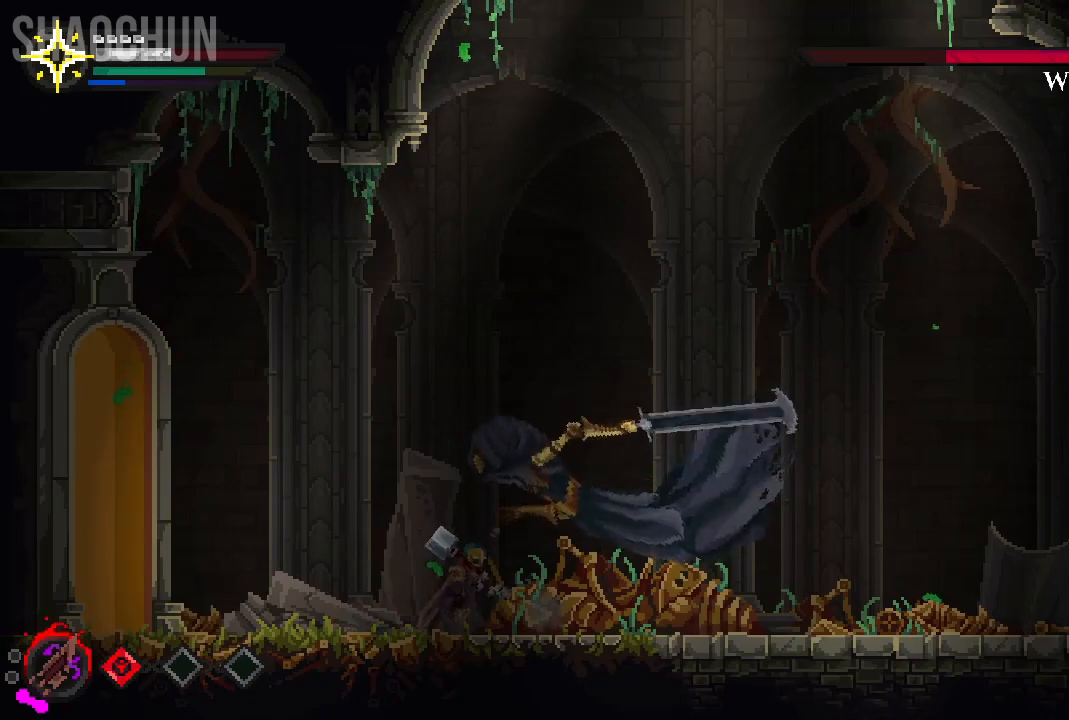
{"buttons": [], "left_stick": "right", "right_stick": "center", "events": [[117, "left_stick", "right"], [267, "B", "down"], [417, "B", "up"]]}
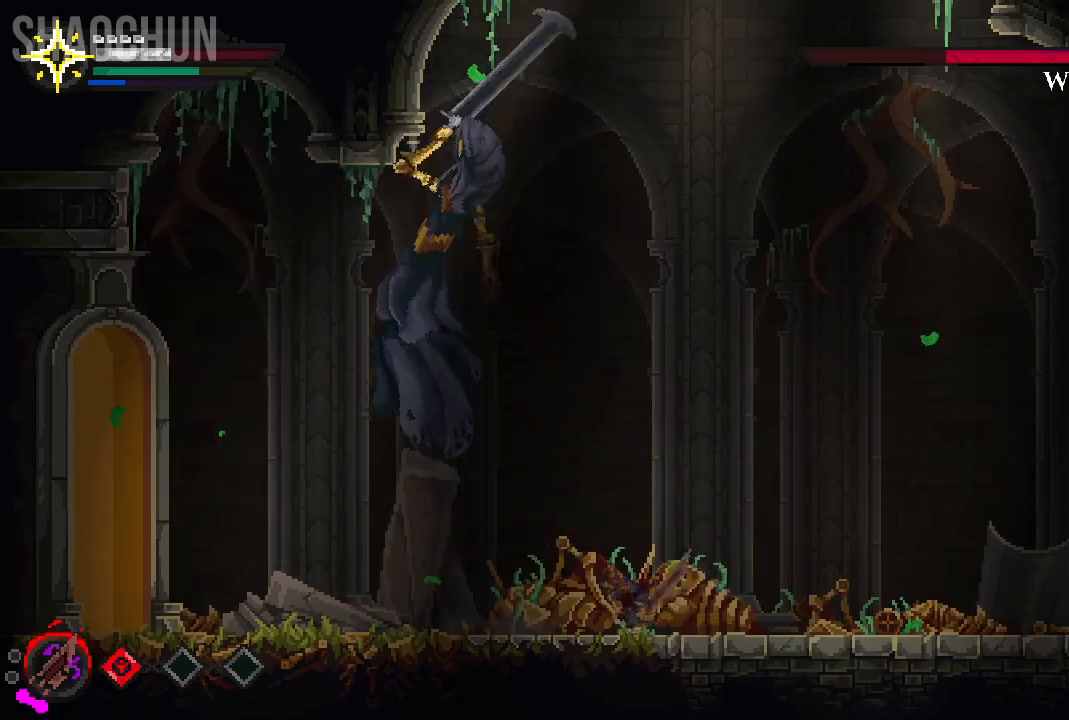
{"buttons": [], "left_stick": "left", "right_stick": "center", "events": [[50, "left_stick", "center"], [183, "left_stick", "left"]]}
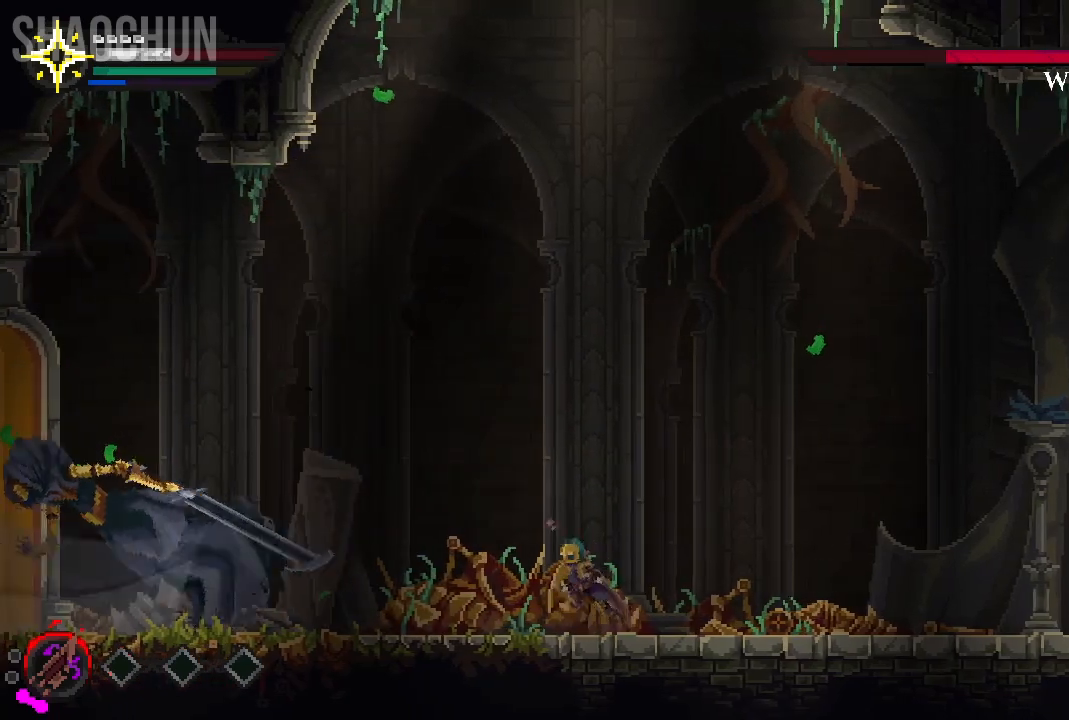
{"buttons": [], "left_stick": "left", "right_stick": "center", "events": []}
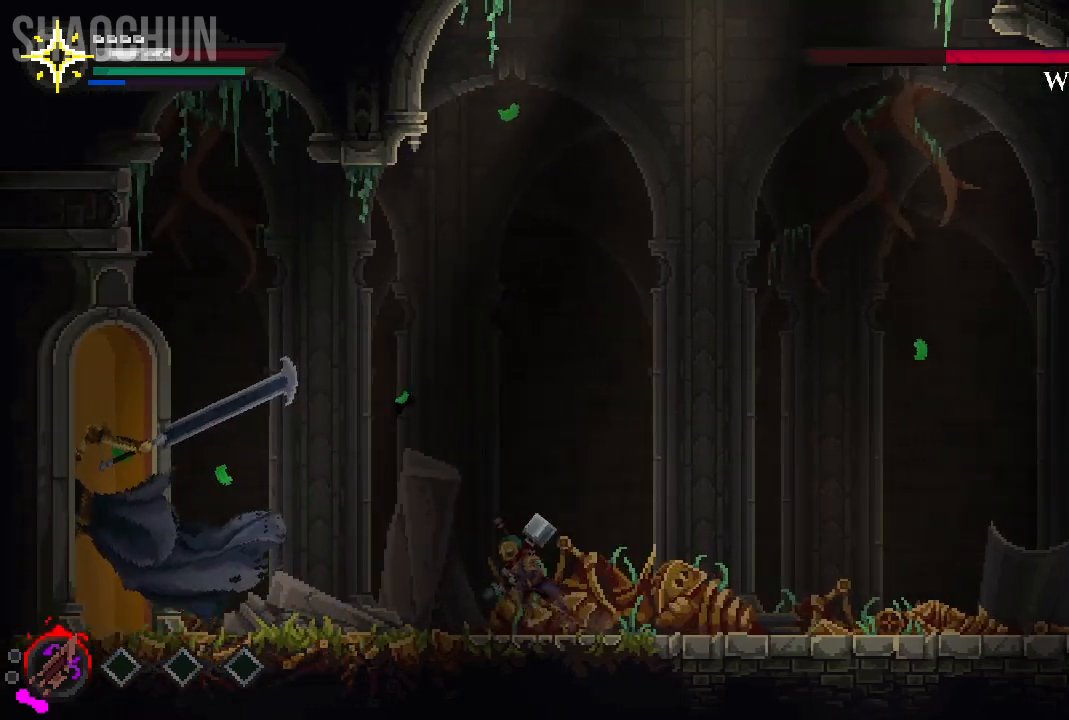
{"buttons": [], "left_stick": "center", "right_stick": "center", "events": [[83, "A", "down"], [217, "A", "up"], [217, "left_stick", "center"], [300, "left_stick", "right"], [400, "left_stick", "center"]]}
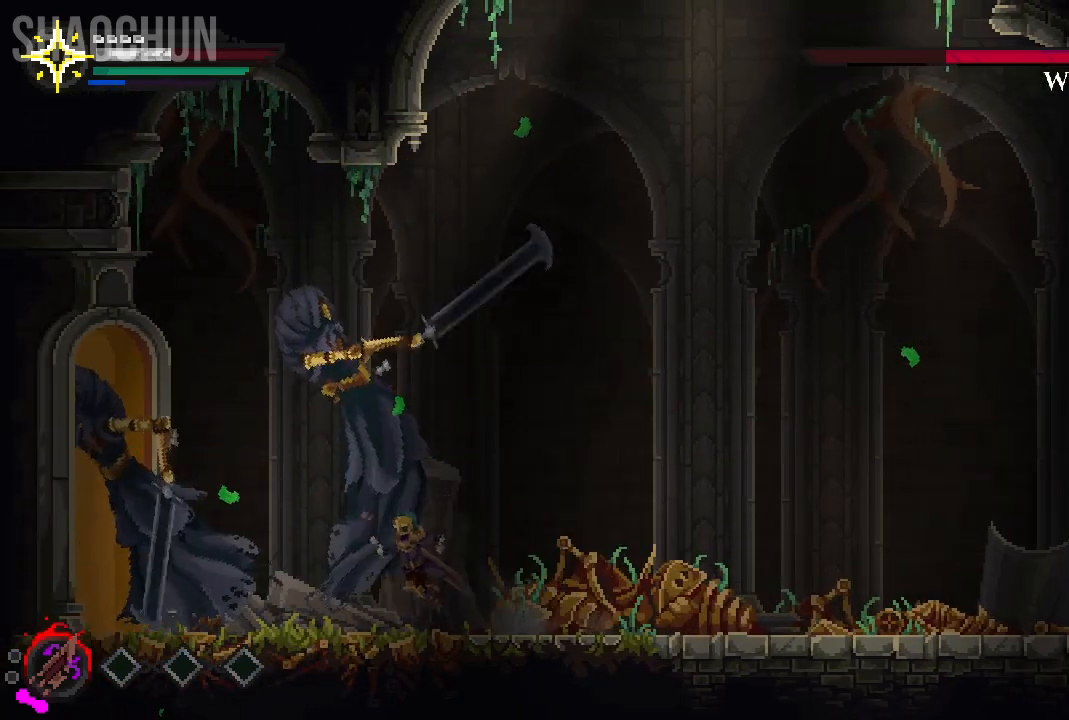
{"buttons": ["A"], "left_stick": "left", "right_stick": "center", "events": [[83, "left_stick", "left"], [500, "A", "down"]]}
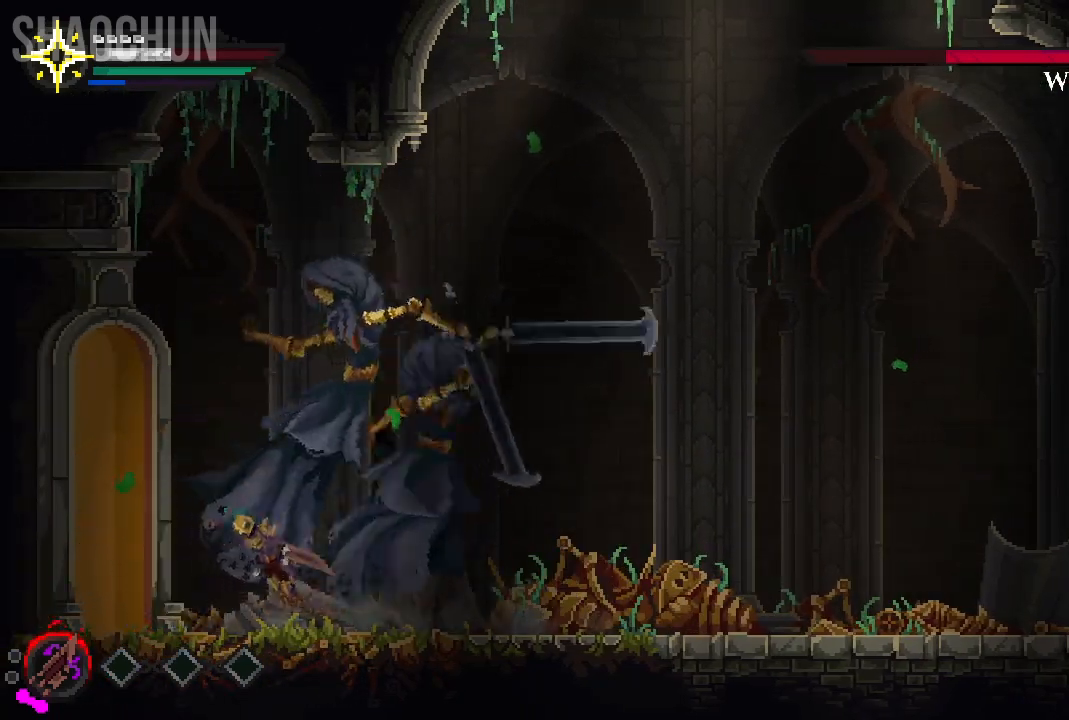
{"buttons": [], "left_stick": "right", "right_stick": "center", "events": [[50, "left_stick", "right"], [217, "X", "down"], [400, "A", "up"], [417, "X", "up"]]}
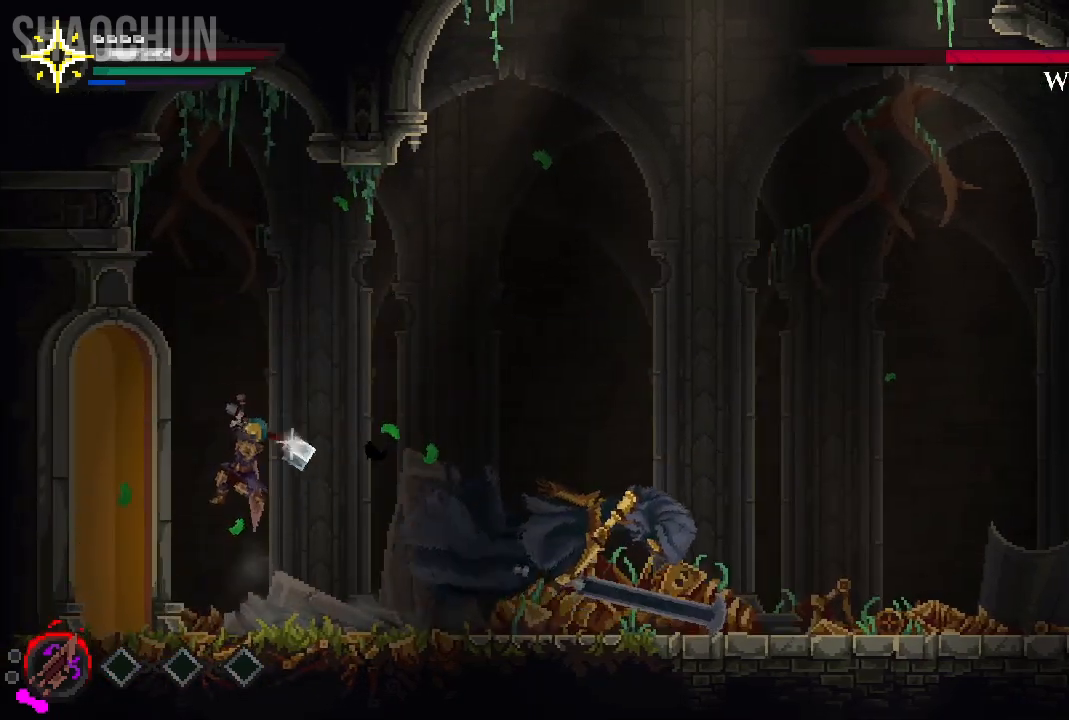
{"buttons": [], "left_stick": "right", "right_stick": "center", "events": []}
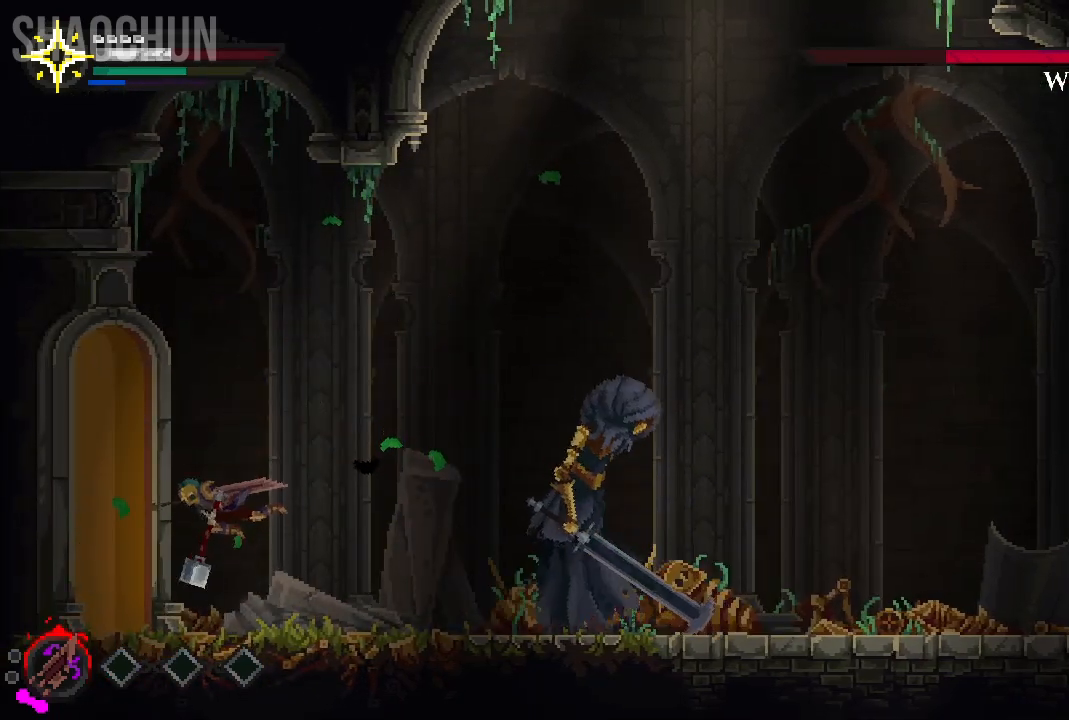
{"buttons": [], "left_stick": "right", "right_stick": "center", "events": []}
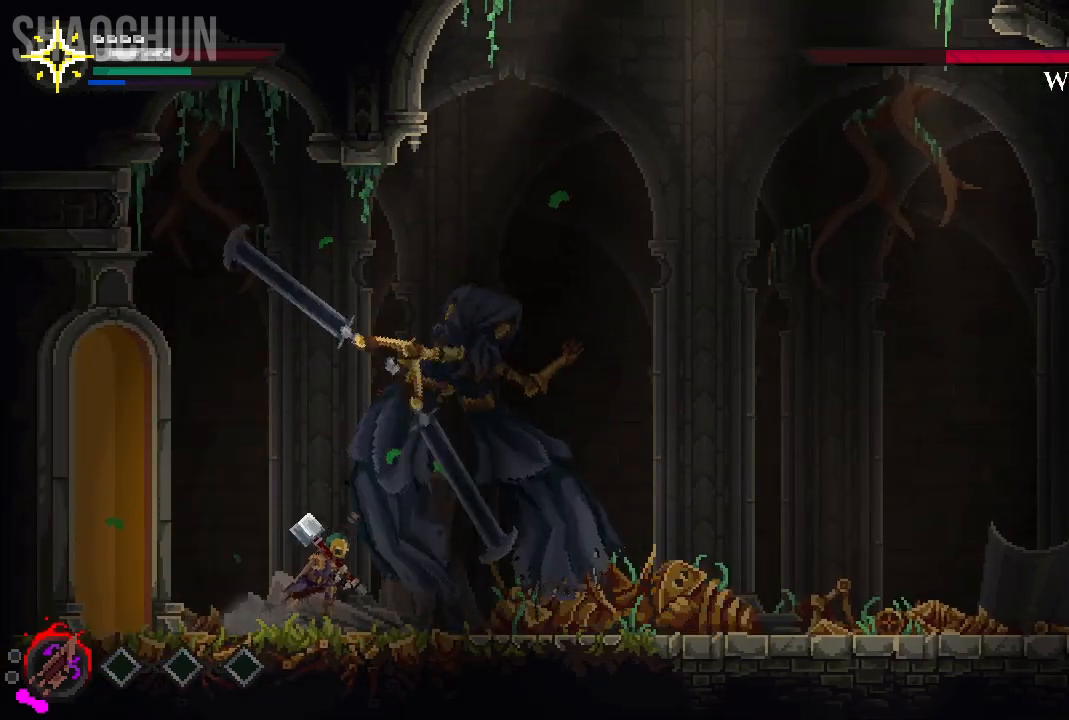
{"buttons": [], "left_stick": "right", "right_stick": "center", "events": []}
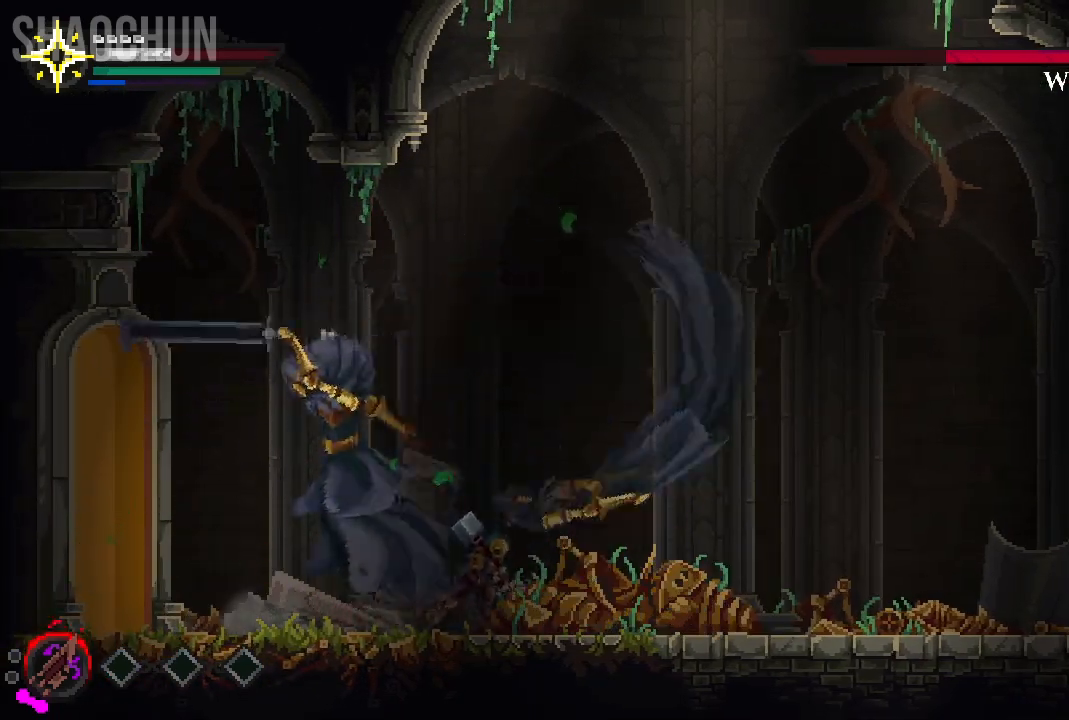
{"buttons": ["A"], "left_stick": "left", "right_stick": "center", "events": [[150, "left_stick", "center"], [217, "left_stick", "left"], [233, "A", "down"]]}
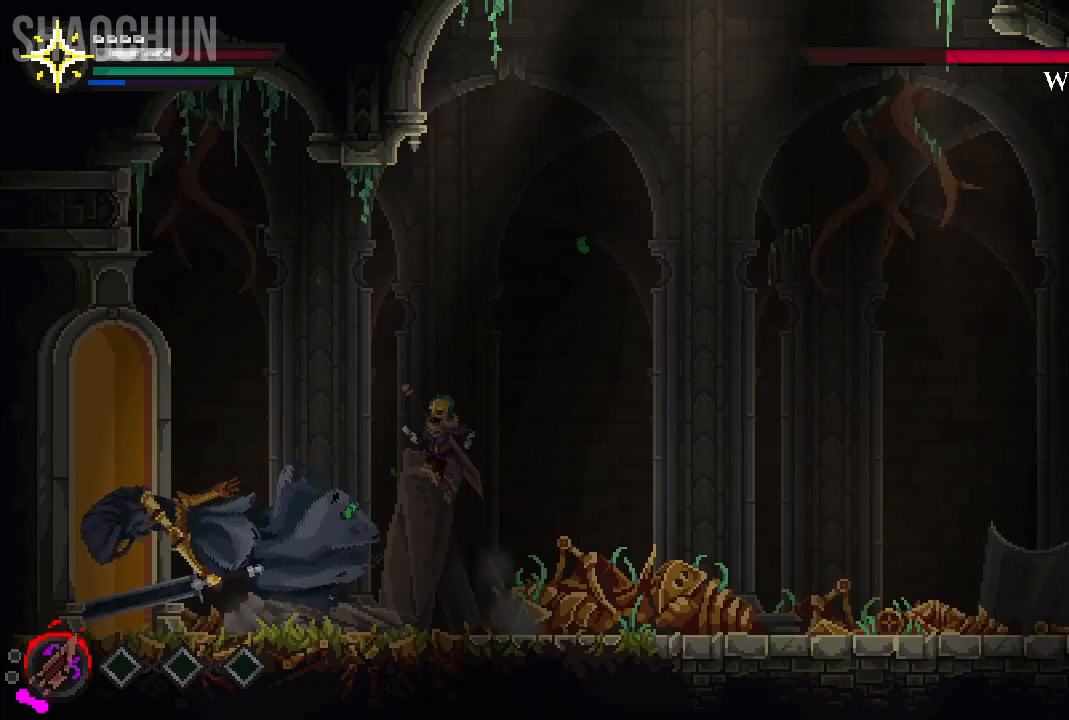
{"buttons": [], "left_stick": "left", "right_stick": "center", "events": [[100, "X", "down"], [200, "A", "up"], [283, "X", "up"]]}
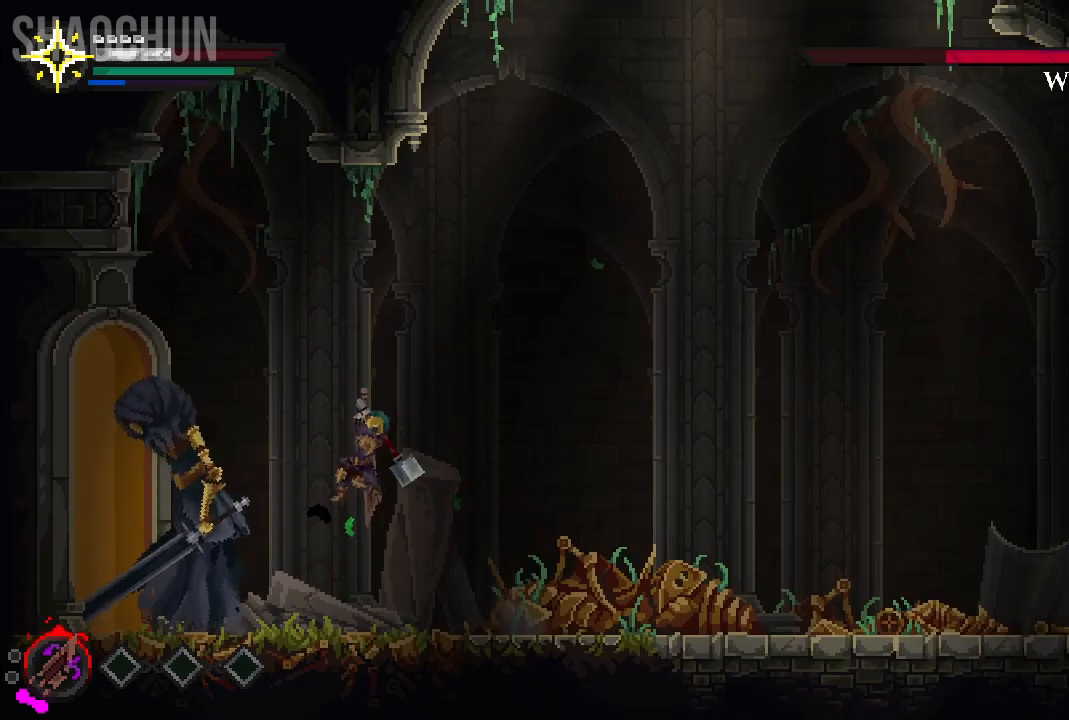
{"buttons": [], "left_stick": "right", "right_stick": "center", "events": [[83, "left_stick", "center"], [400, "left_stick", "right"]]}
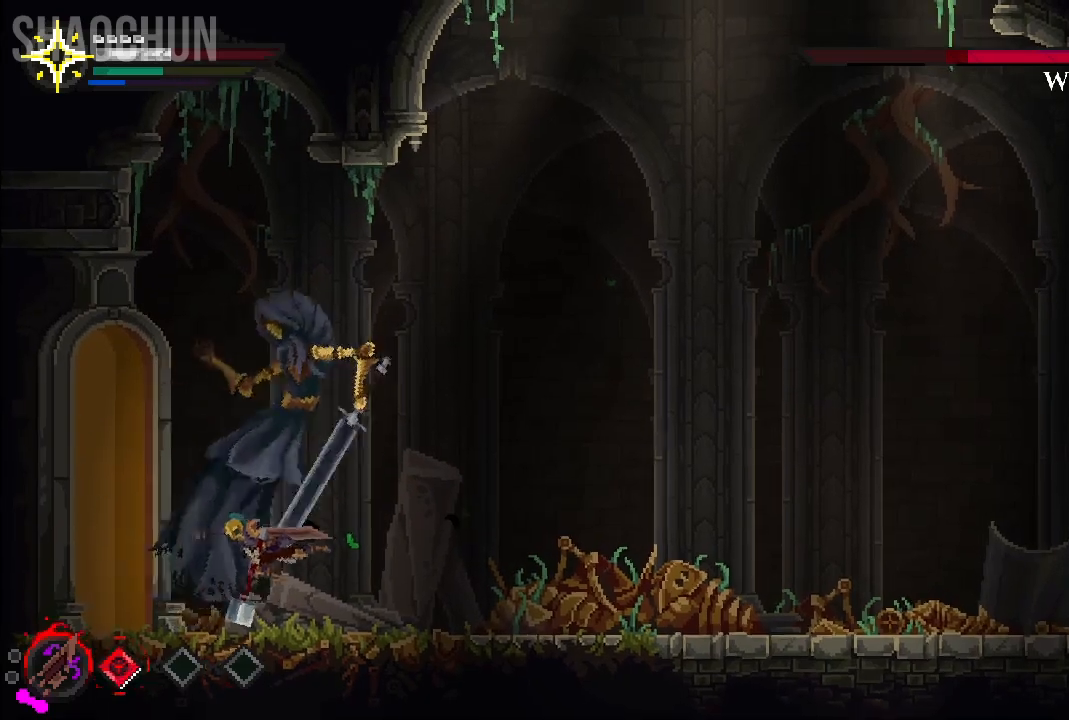
{"buttons": [], "left_stick": "right", "right_stick": "center", "events": []}
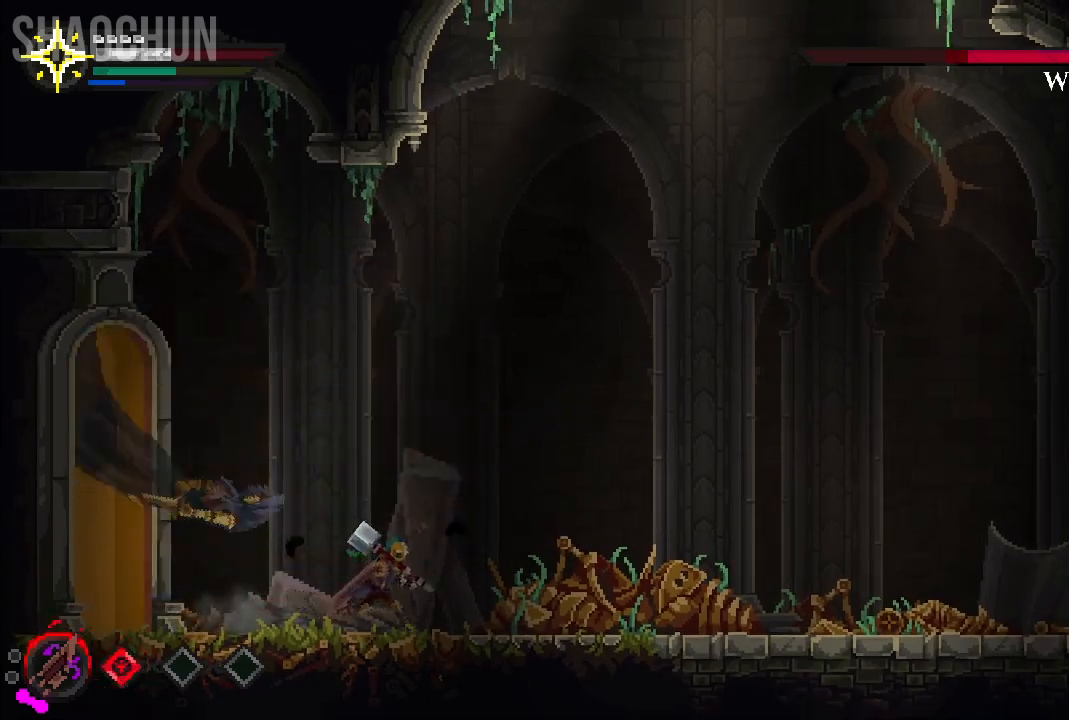
{"buttons": [], "left_stick": "right", "right_stick": "center", "events": []}
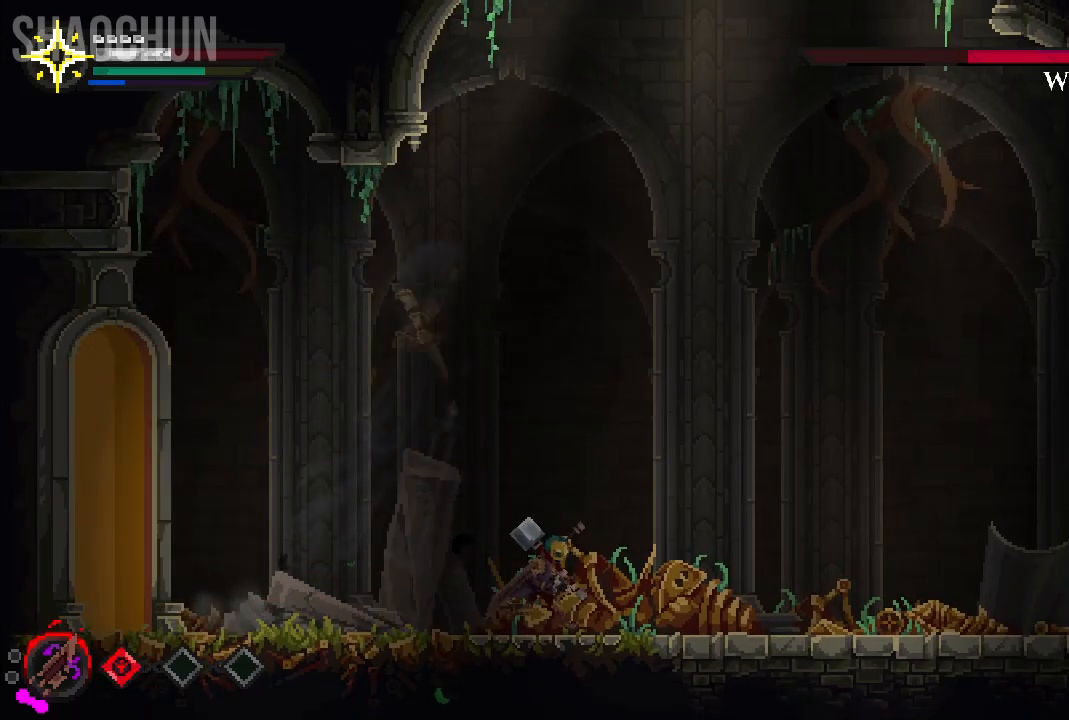
{"buttons": [], "left_stick": "left", "right_stick": "center", "events": [[283, "left_stick", "center"], [350, "left_stick", "left"]]}
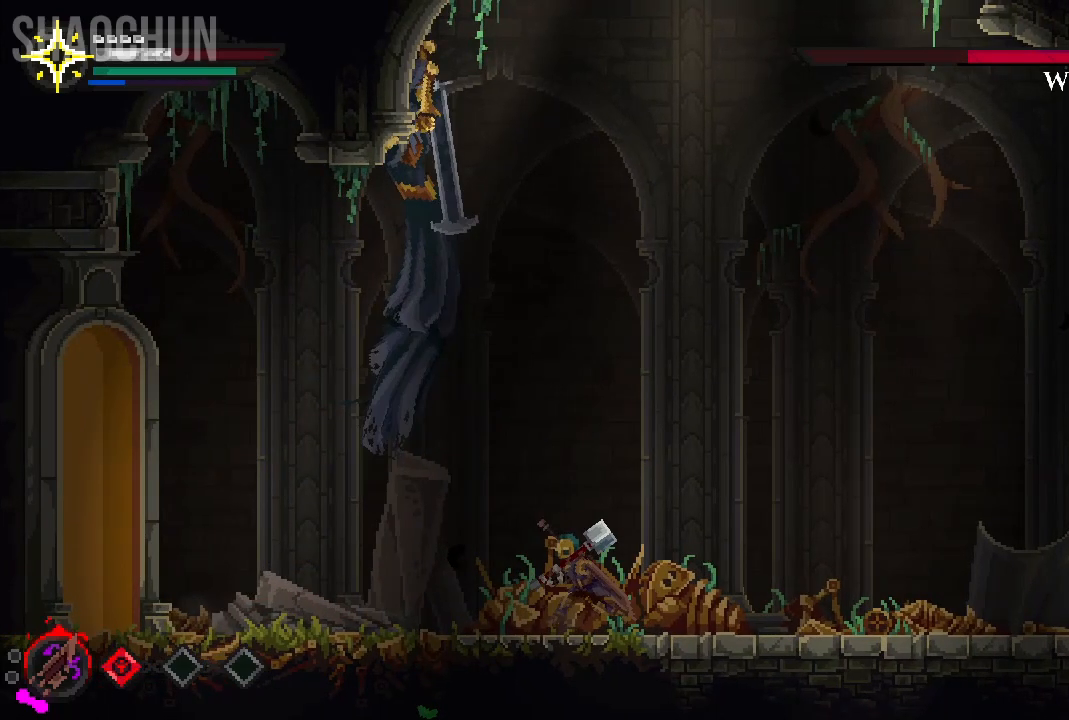
{"buttons": [], "left_stick": "left", "right_stick": "center", "events": [[50, "B", "down"], [217, "B", "up"]]}
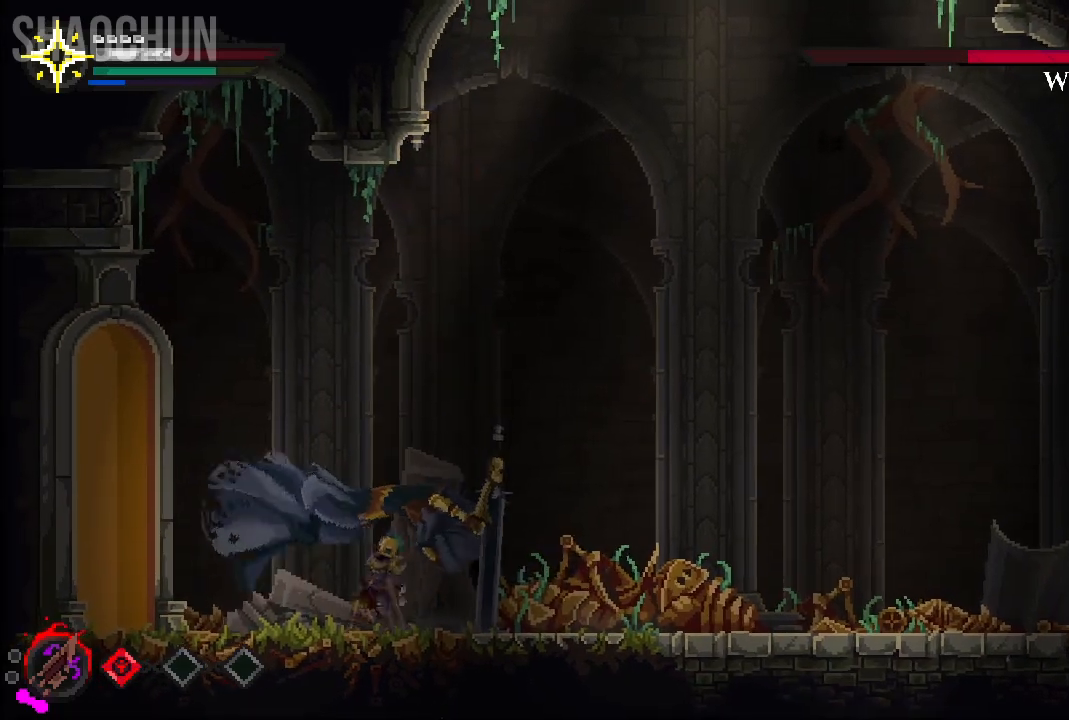
{"buttons": ["X"], "left_stick": "right", "right_stick": "center"}